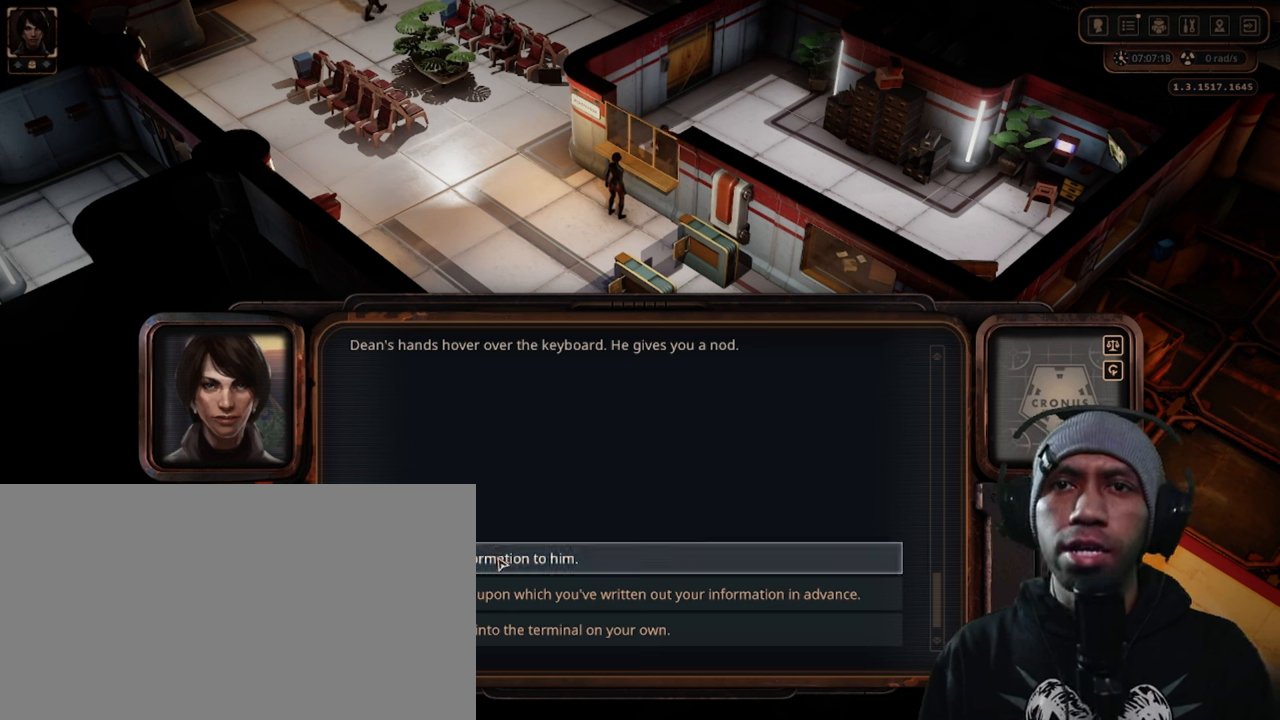
Gameplay with keyboard and mouse; each line is a JSON object with the keys and mouse buttons held at the frame after it. "events" lists presses ("down") and releases ("up") of "1", "2", "3", "4", "5", "a", "alt", "b", "c", "ctrl", "d", "e", "f", "g", "q", "r", "s", "shift", "space", "t", "tab", "v", "w", "x", "z", "mouse_left", "mouse_wheel", "mouse_right", "mouse_mb4" and "mouse_mb5" between this image and that frame as [ms after this image, input, new state], when the widget could be followed in between. "mouse_left", "mouse_wheel", "mouse_right", "mouse_mb4", "mouse_mb5" = the "left", "wheel", "right", "mb4", "mb5" buttons of the "mouse" list. No other keys are recorded. "wheel" means that the mouse wheel is clicked or scrolled. Mouse movement is not recorded.
{"keys": [], "mouse": [], "events": [[250, "mouse_left", "down"], [417, "mouse_left", "up"]]}
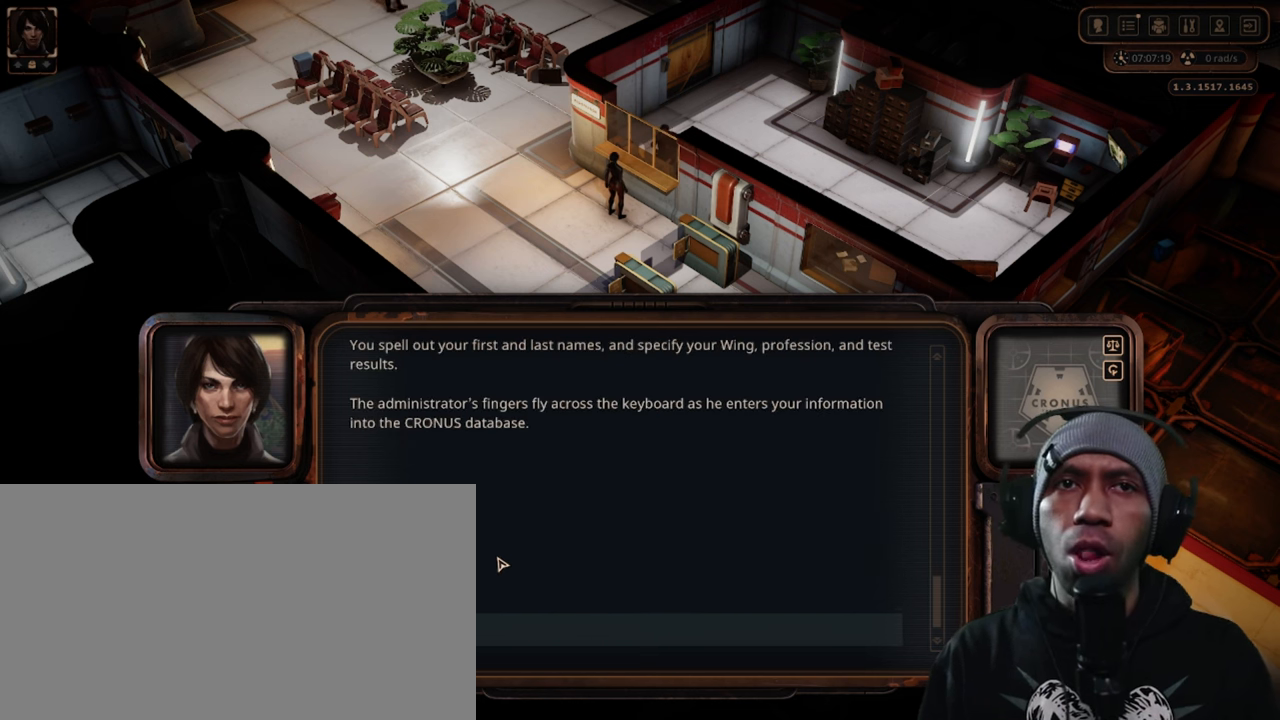
{"keys": [], "mouse": [], "events": []}
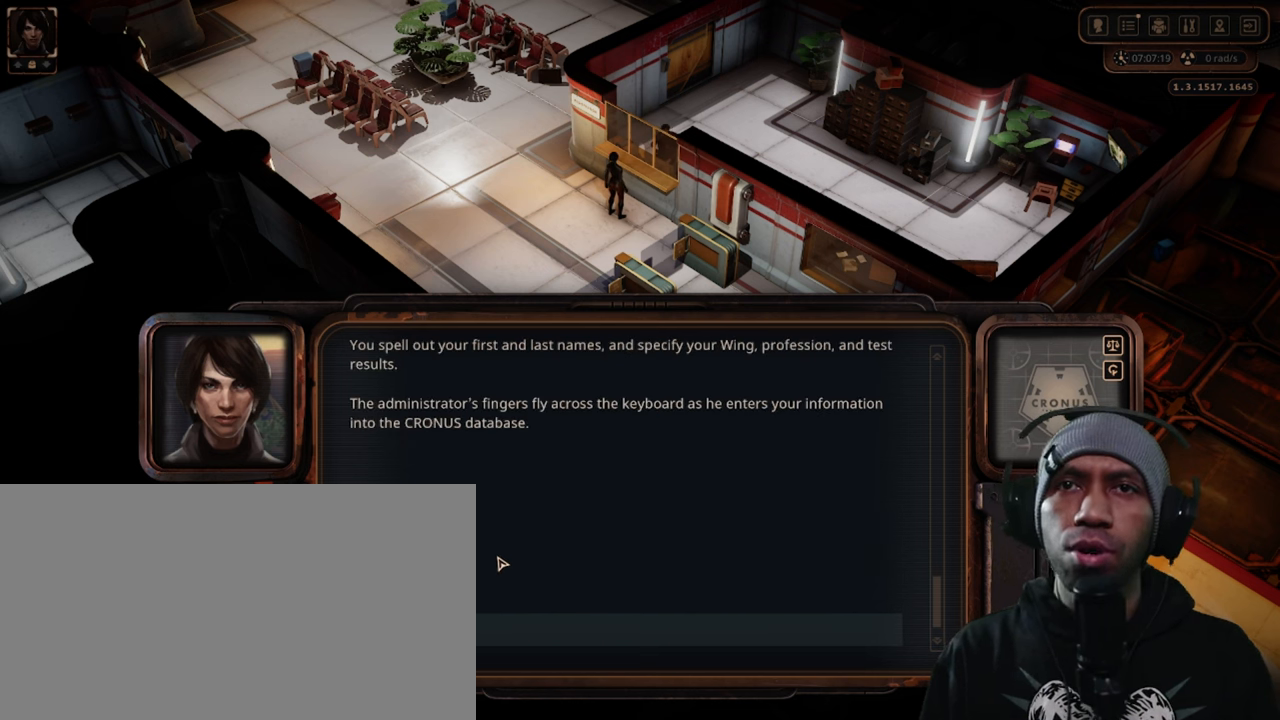
{"keys": [], "mouse": [], "events": []}
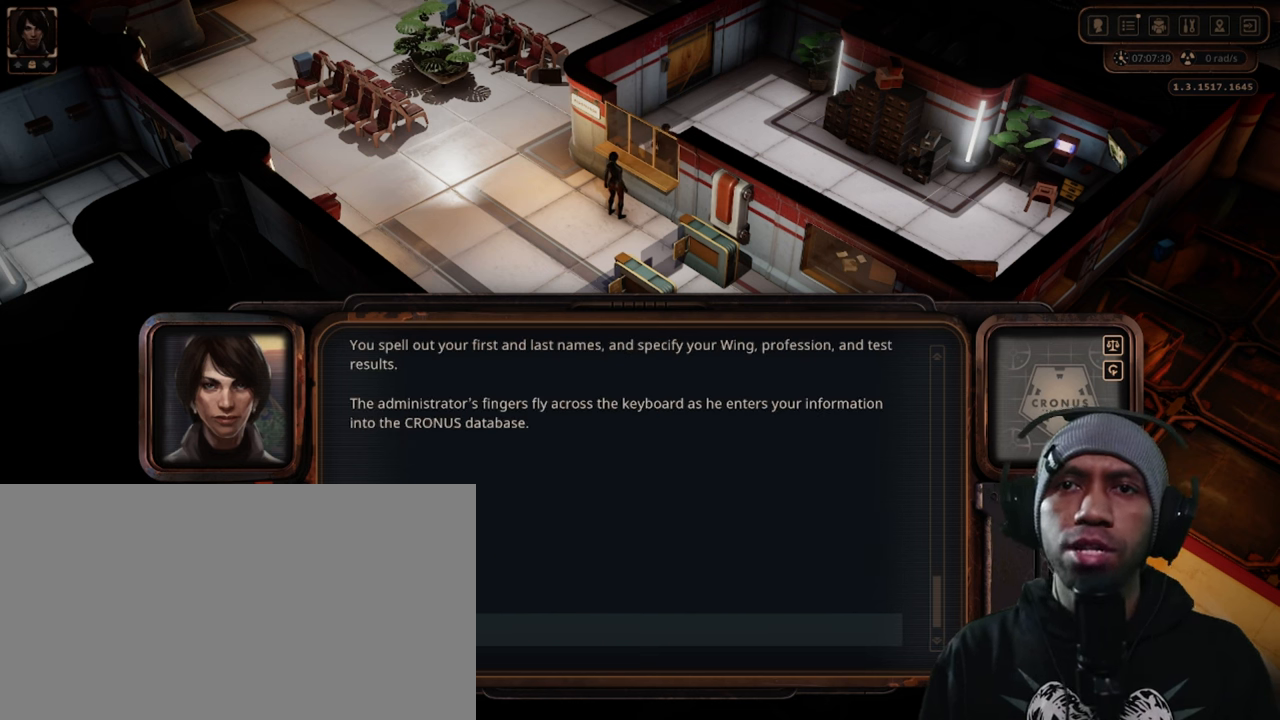
{"keys": [], "mouse": [], "events": [[317, "mouse_left", "down"], [450, "mouse_left", "up"]]}
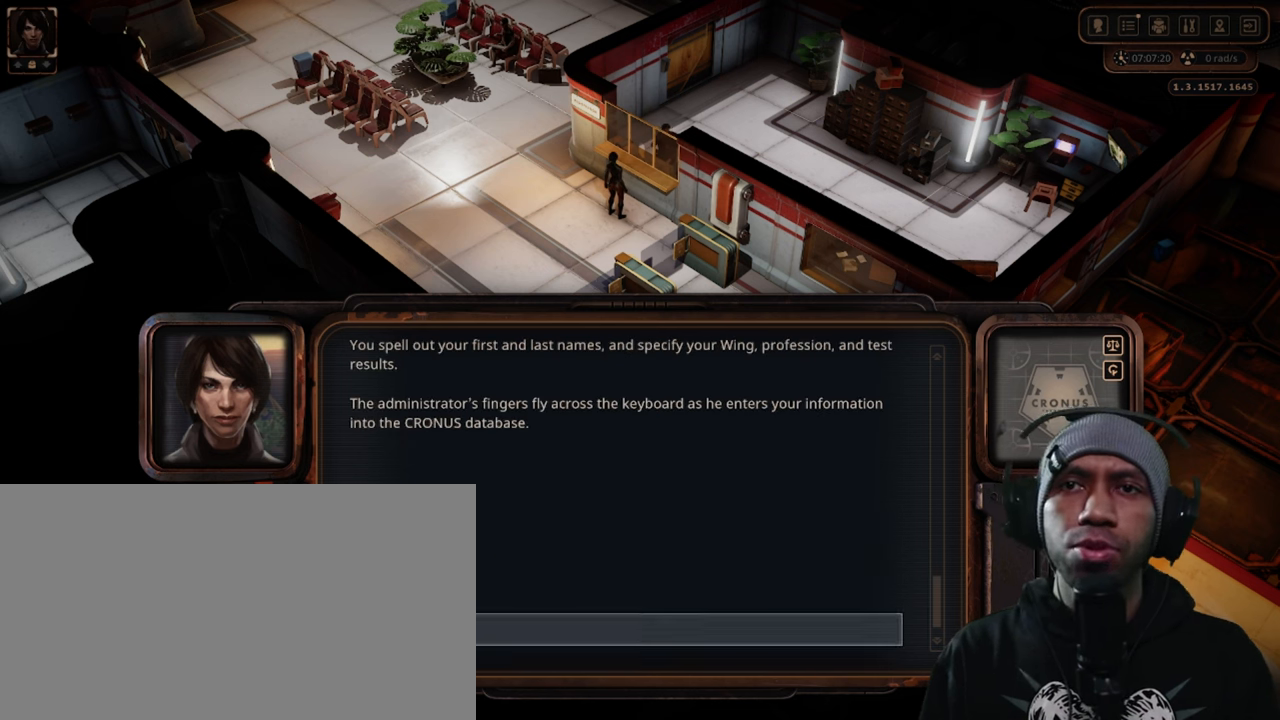
{"keys": [], "mouse": [], "events": []}
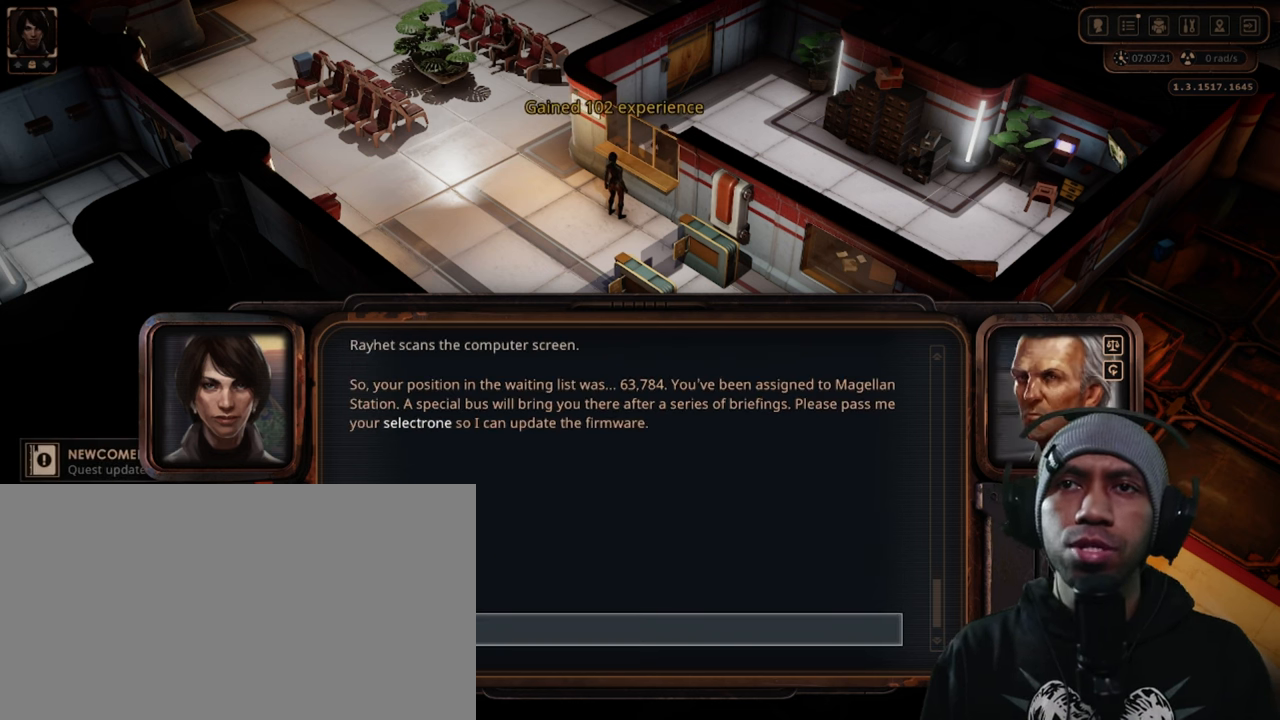
{"keys": [], "mouse": [], "events": []}
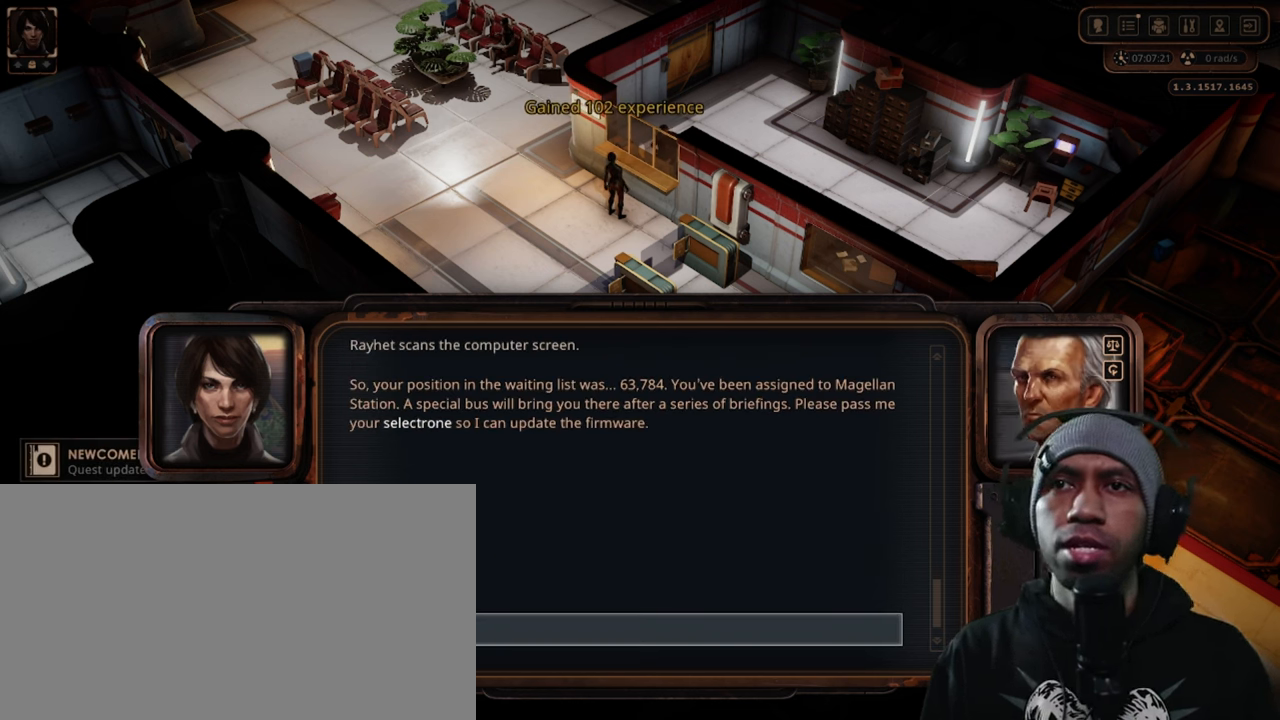
{"keys": [], "mouse": ["left"], "events": [[400, "mouse_left", "down"]]}
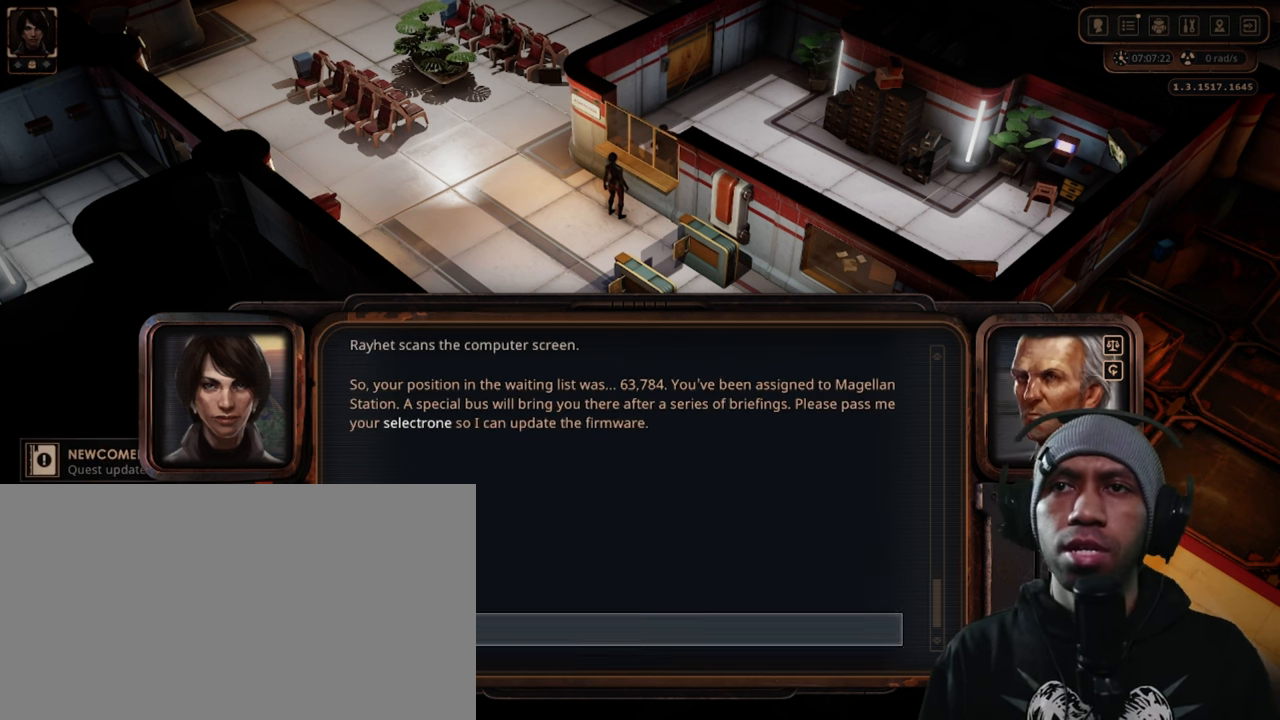
{"keys": [], "mouse": [], "events": [[33, "mouse_left", "up"]]}
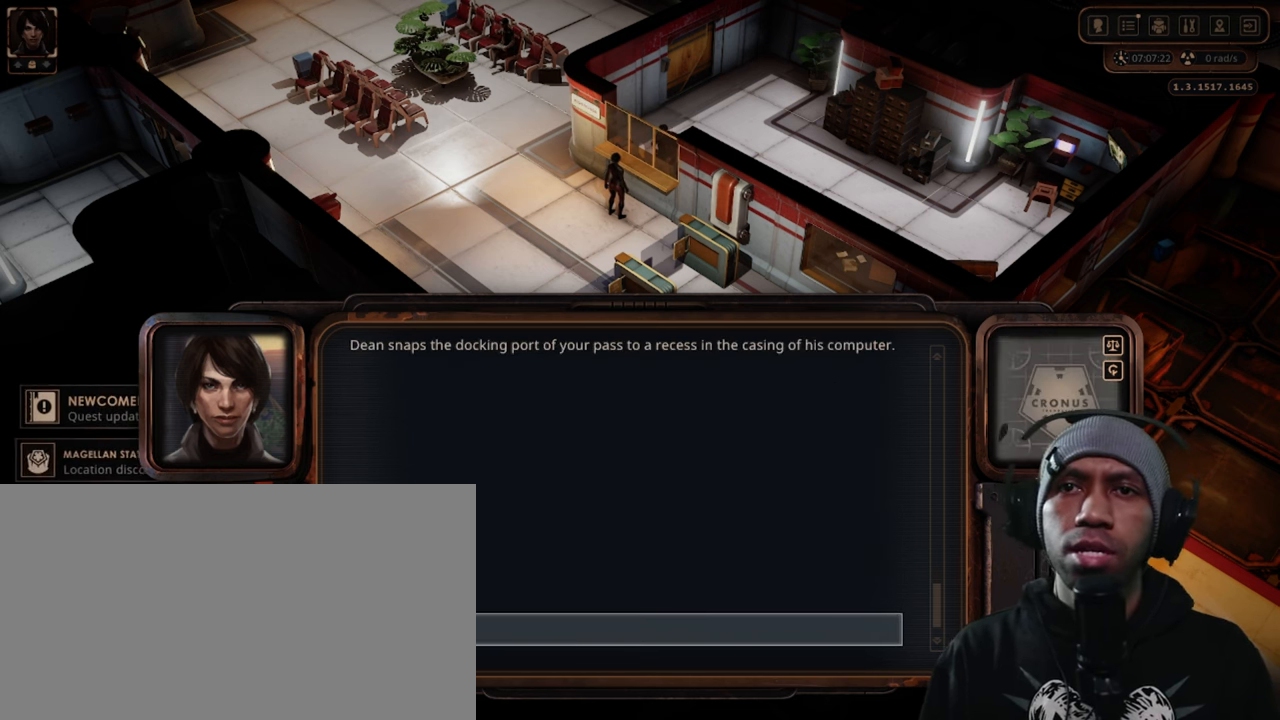
{"keys": [], "mouse": [], "events": []}
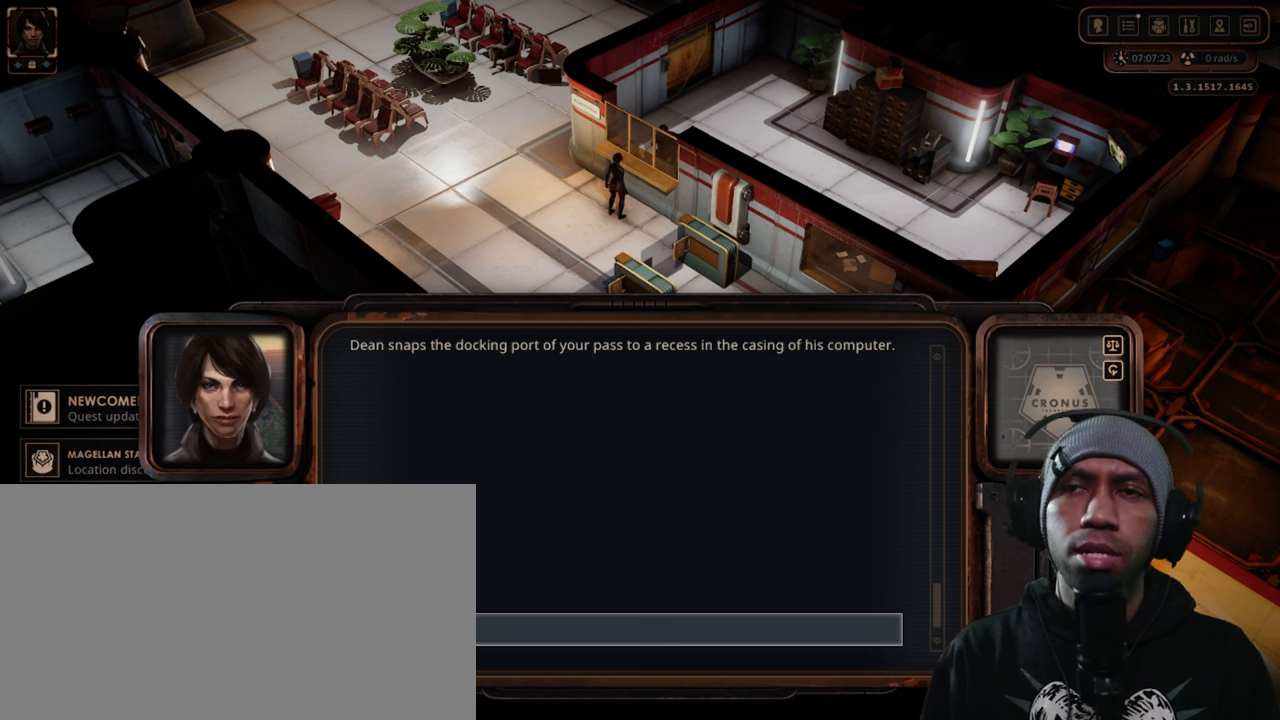
{"keys": [], "mouse": [], "events": []}
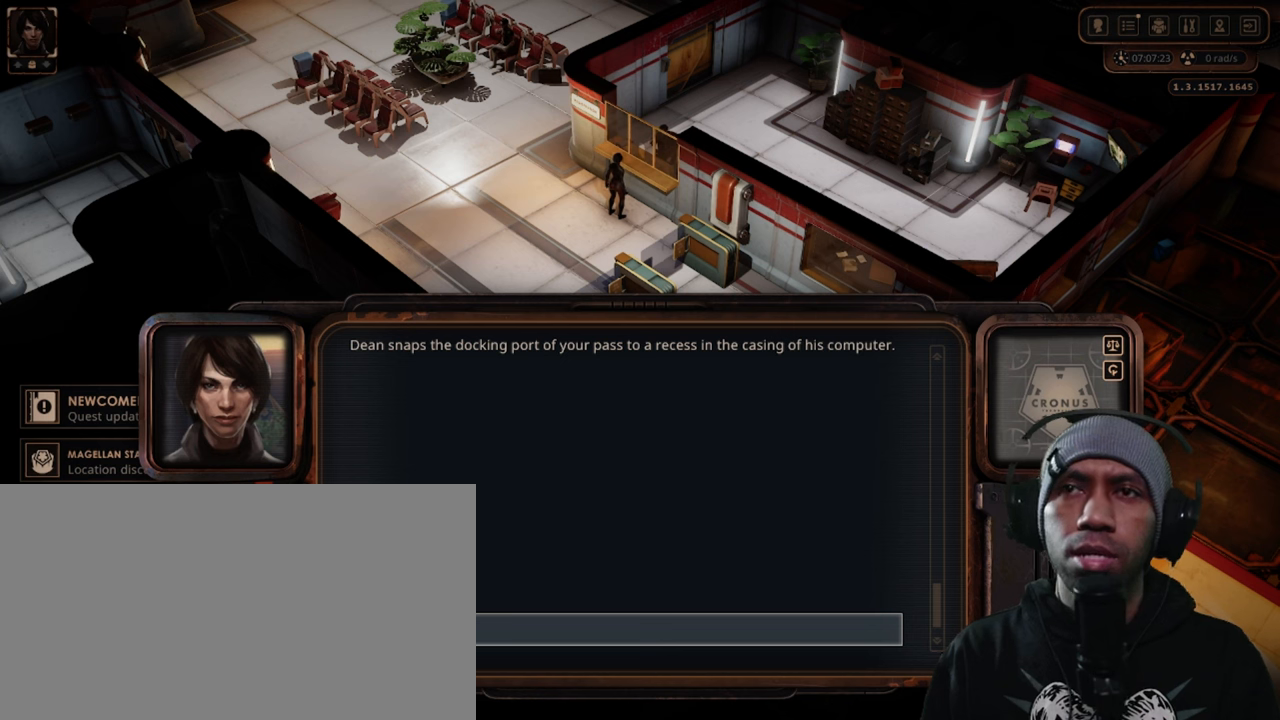
{"keys": [], "mouse": [], "events": [[300, "mouse_left", "down"], [467, "mouse_left", "up"]]}
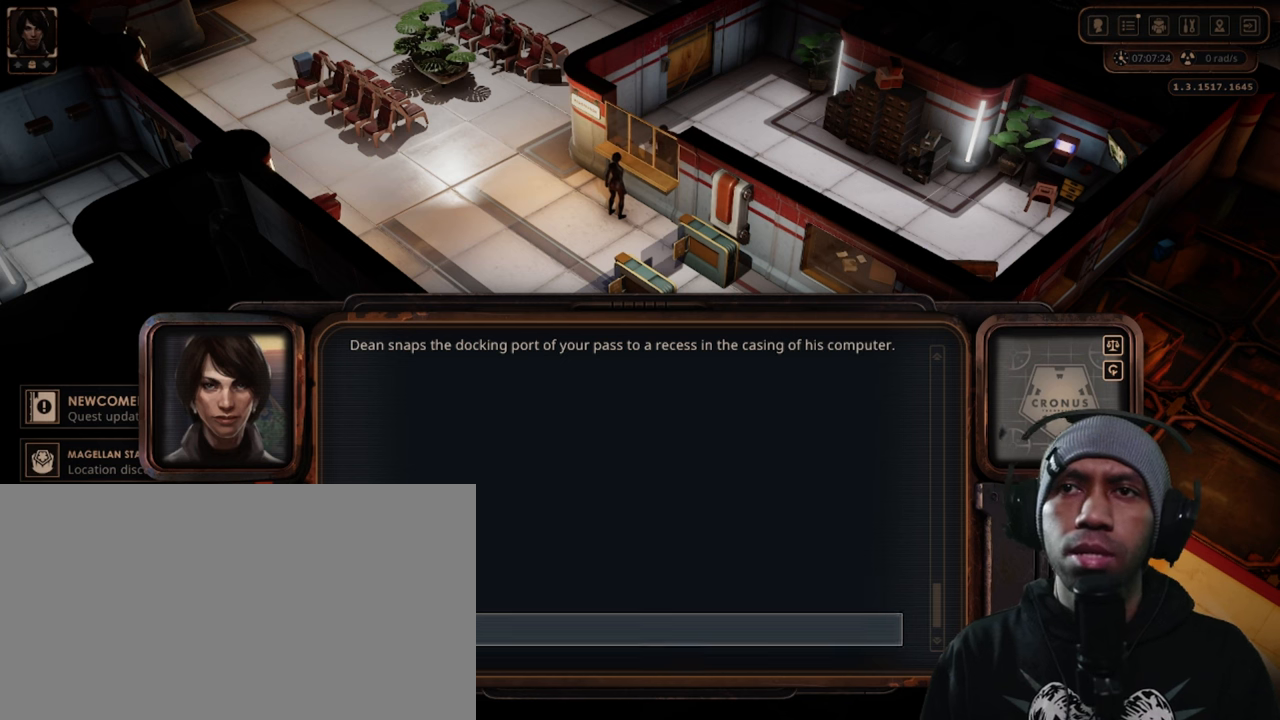
{"keys": [], "mouse": [], "events": []}
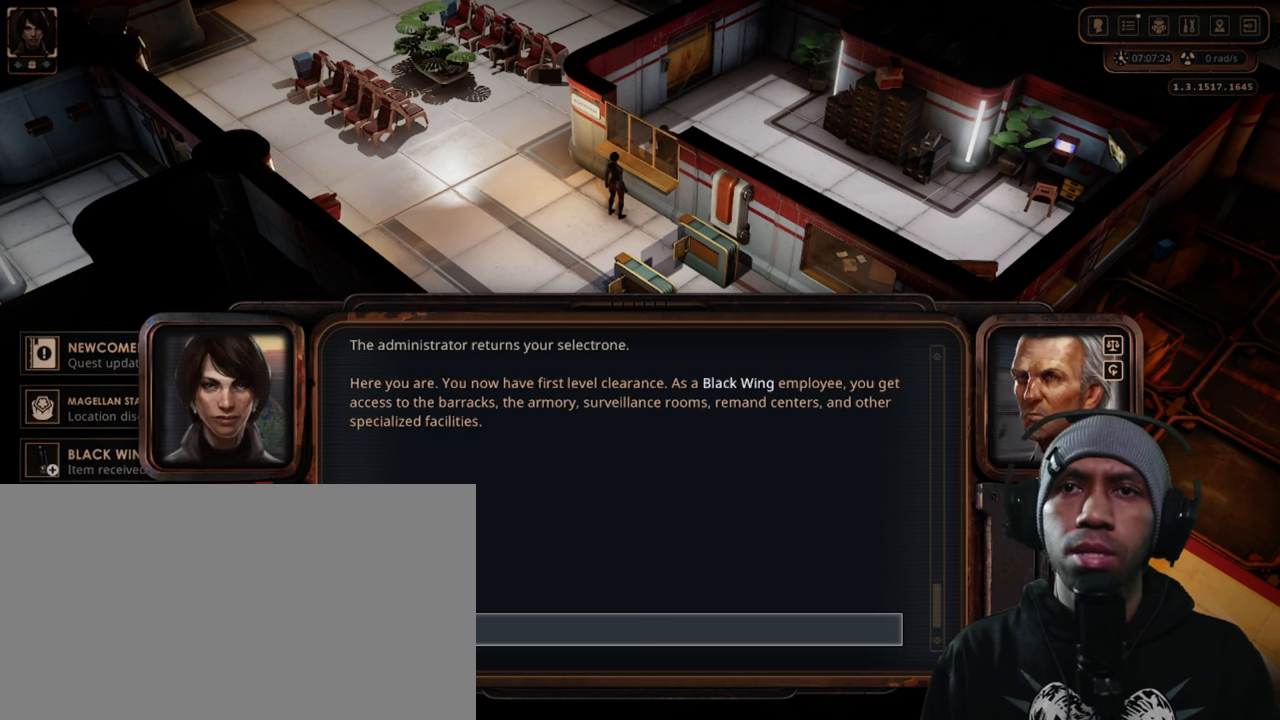
{"keys": [], "mouse": [], "events": []}
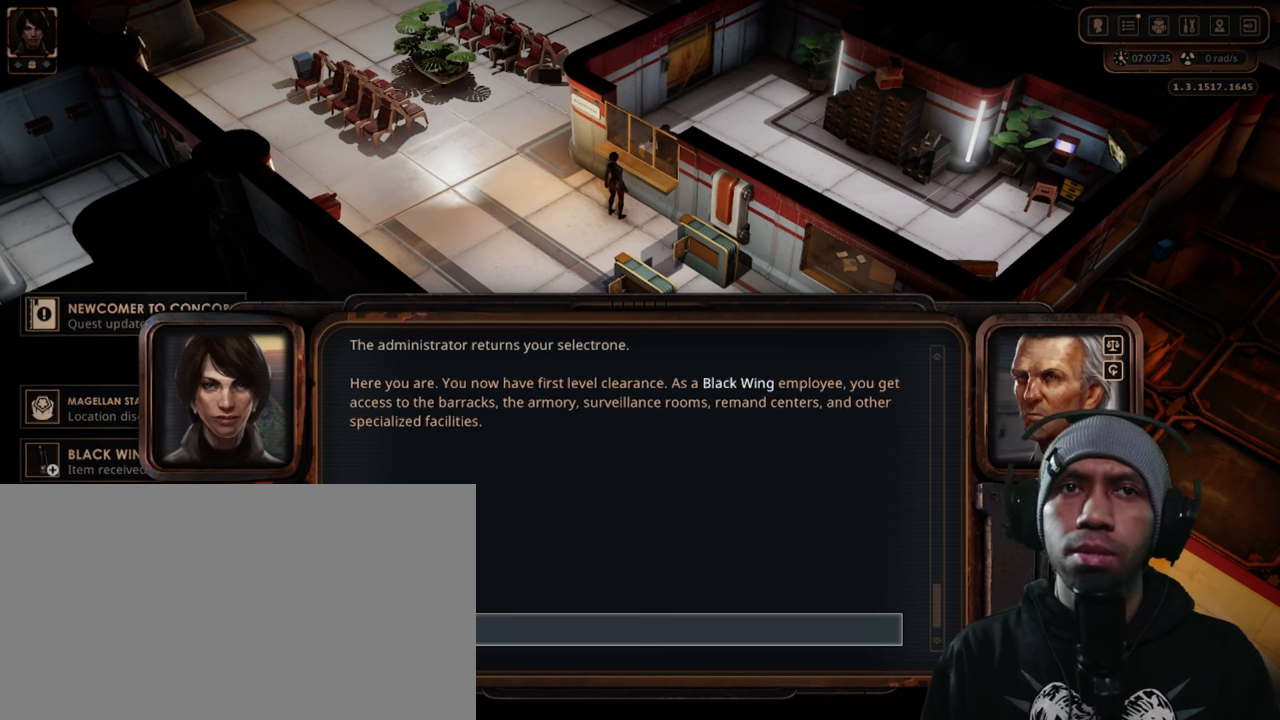
{"keys": [], "mouse": [], "events": [[67, "mouse_left", "down"], [217, "mouse_left", "up"]]}
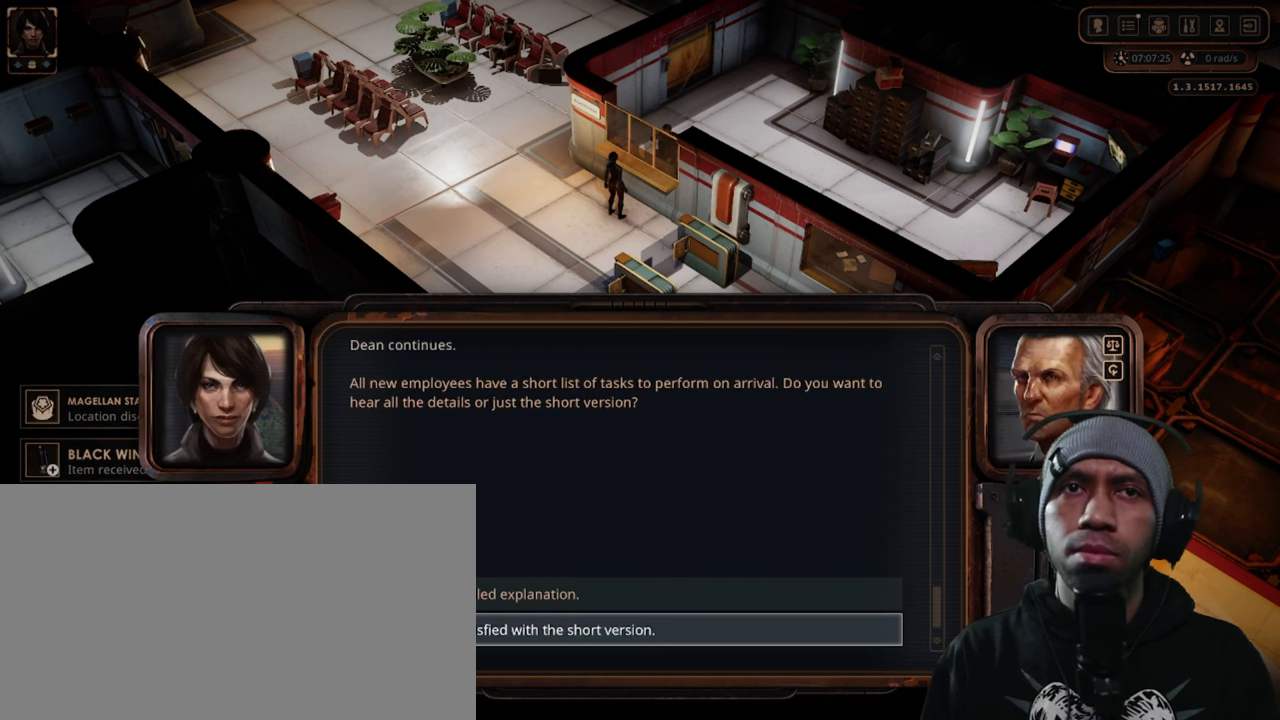
{"keys": [], "mouse": [], "events": []}
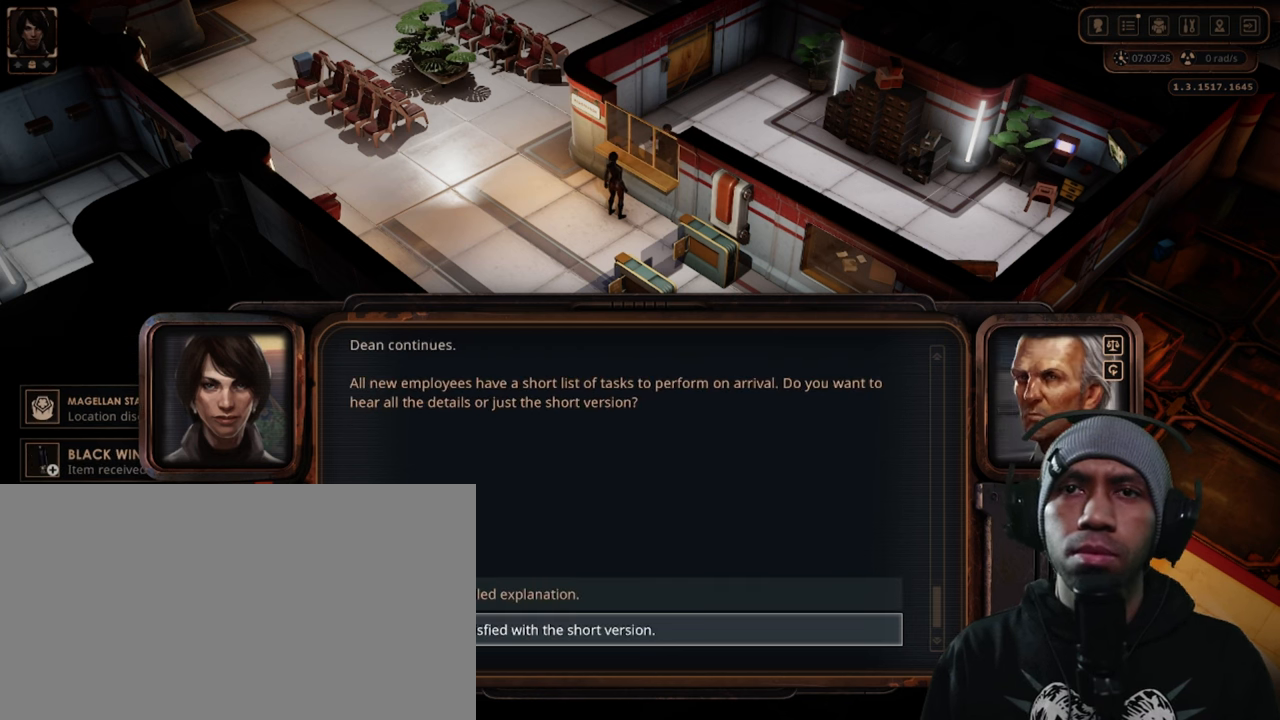
{"keys": [], "mouse": [], "events": []}
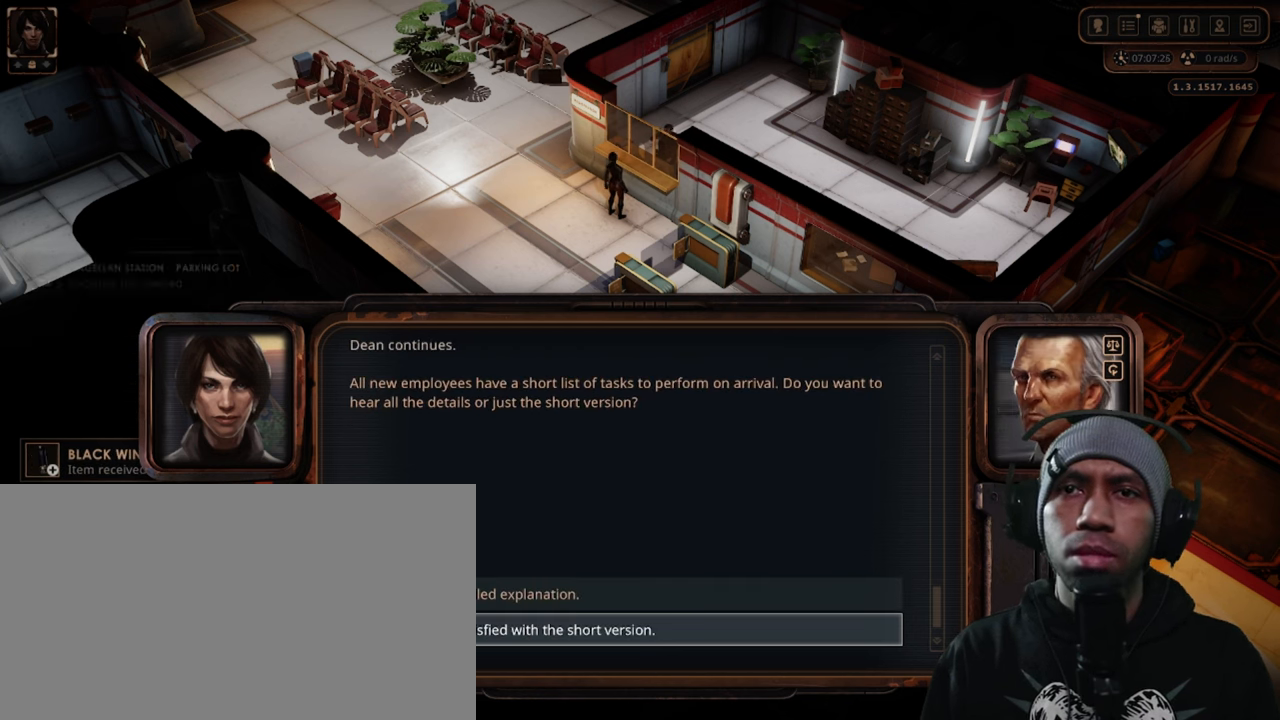
{"keys": [], "mouse": [], "events": []}
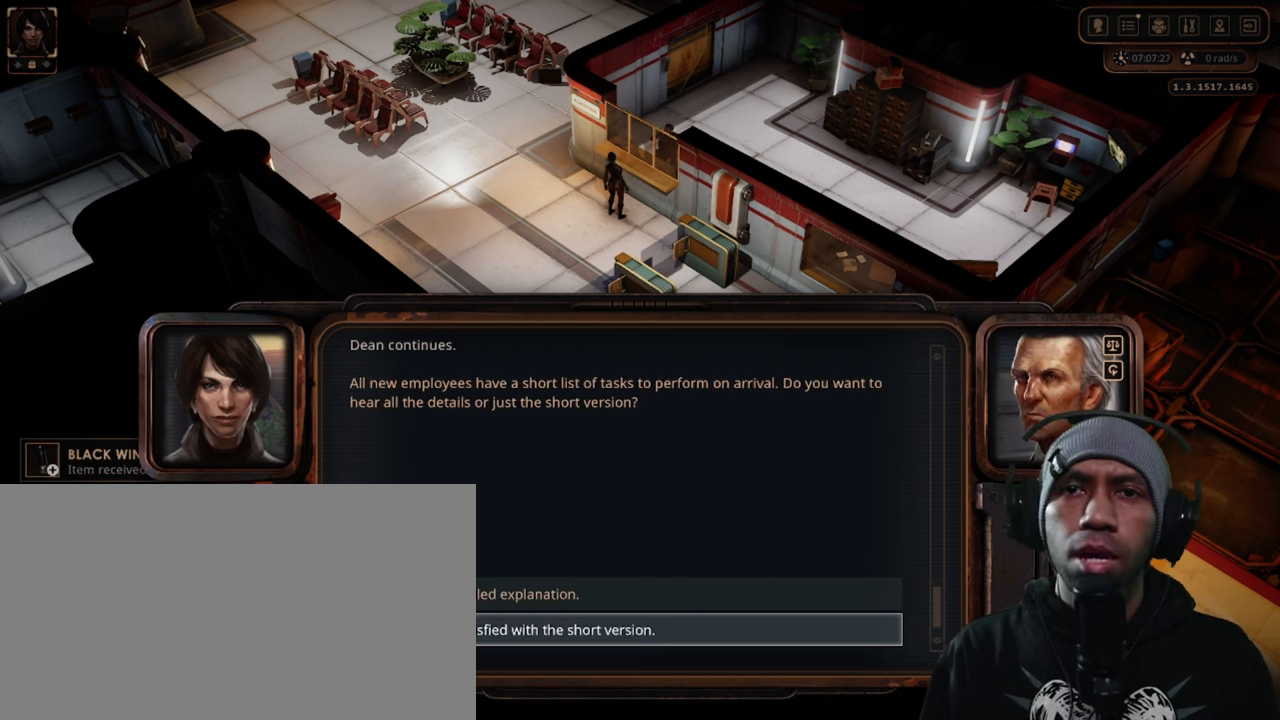
{"keys": [], "mouse": [], "events": []}
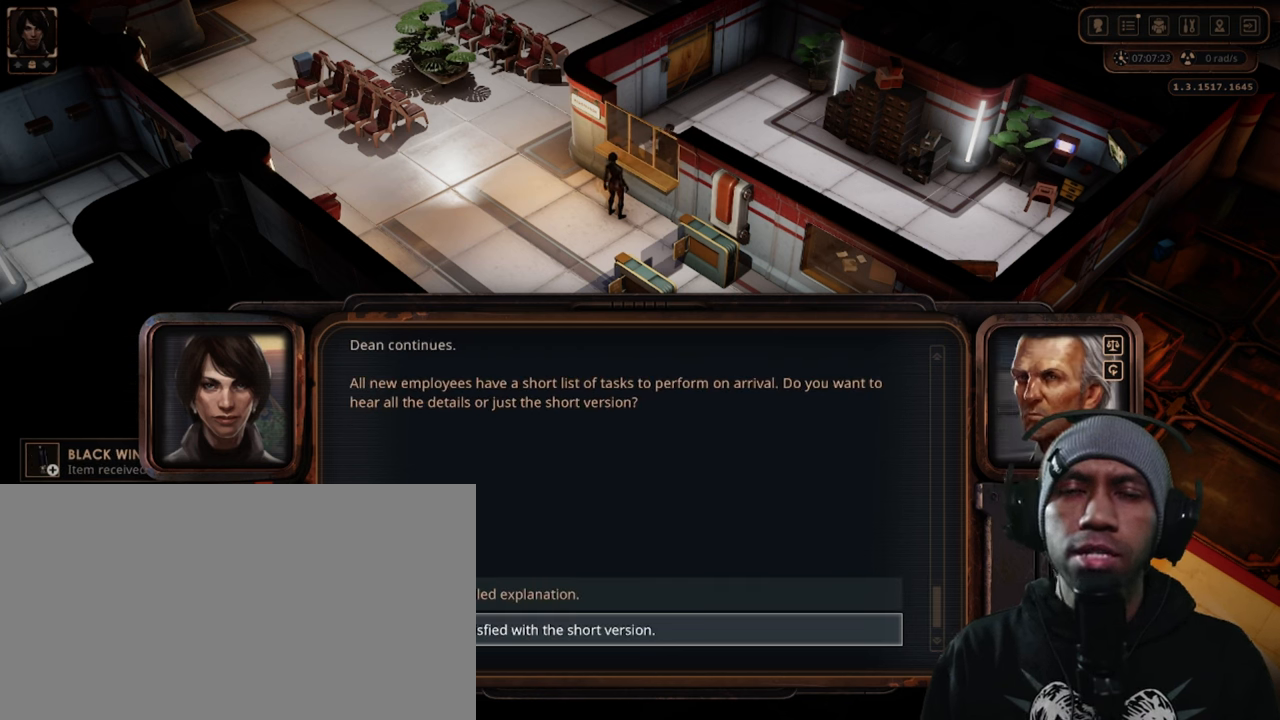
{"keys": [], "mouse": [], "events": []}
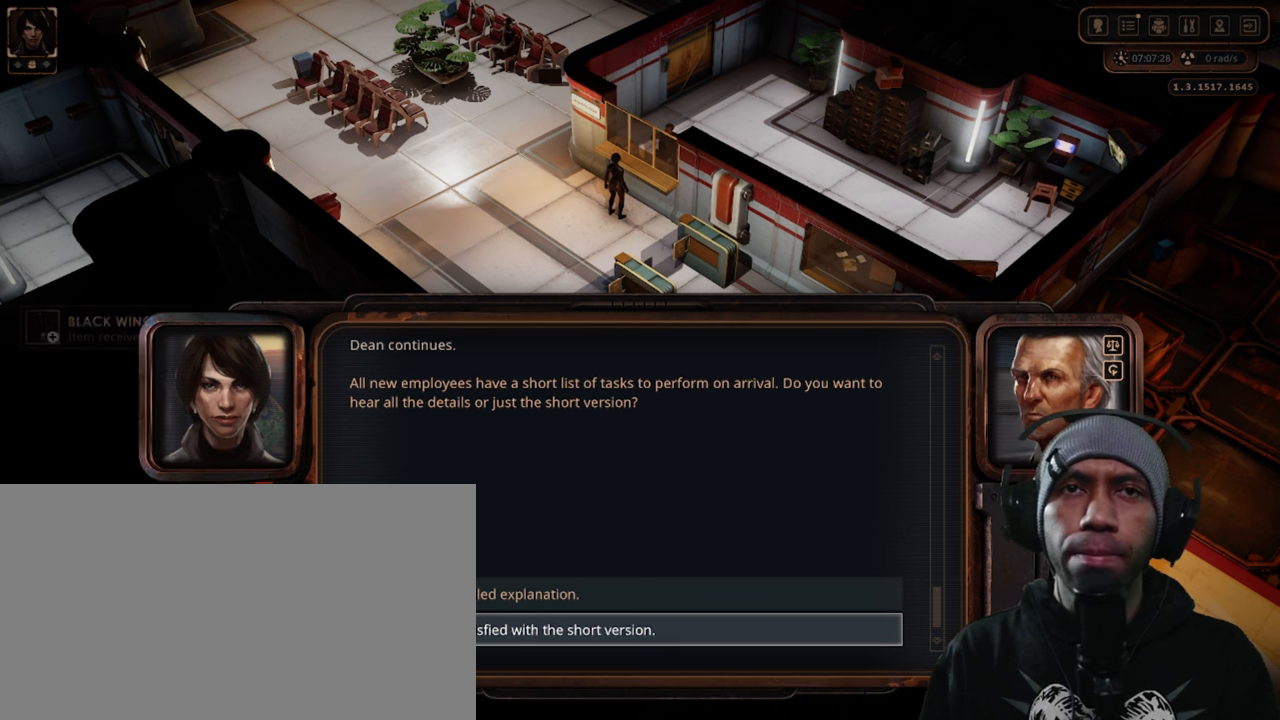
{"keys": [], "mouse": [], "events": []}
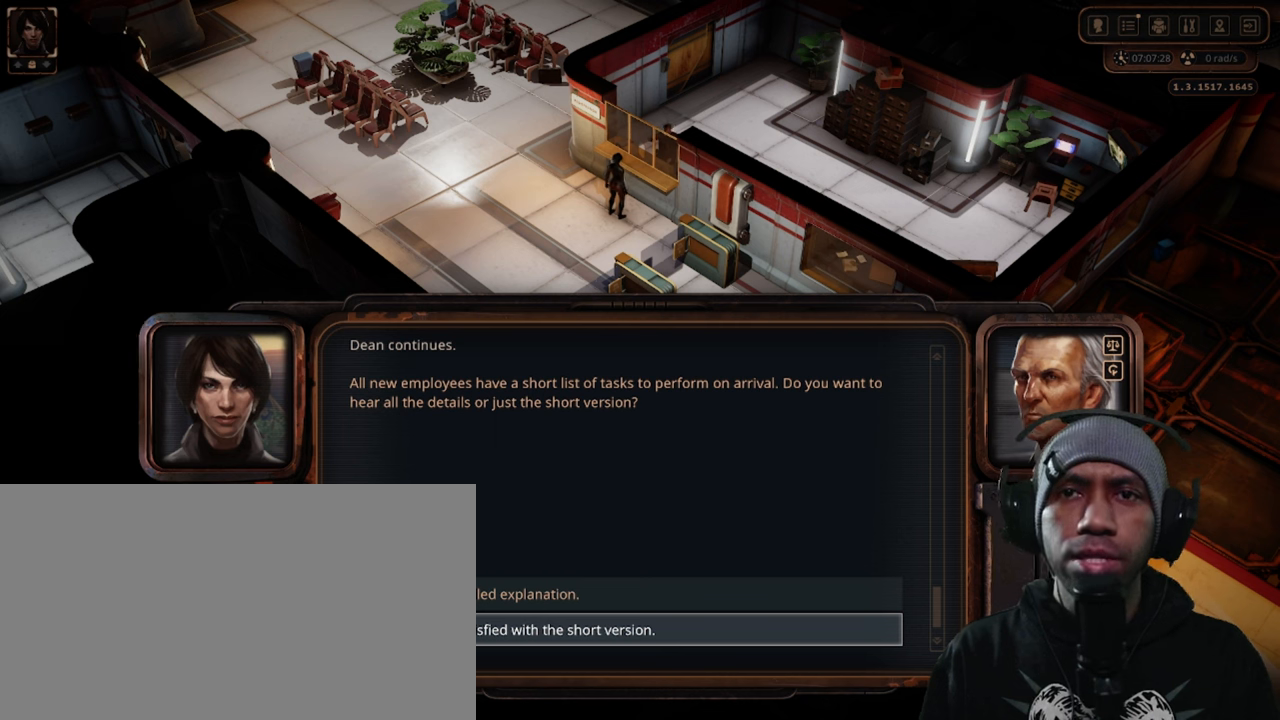
{"keys": [], "mouse": [], "events": [[66, "mouse_left", "down"], [216, "mouse_left", "up"]]}
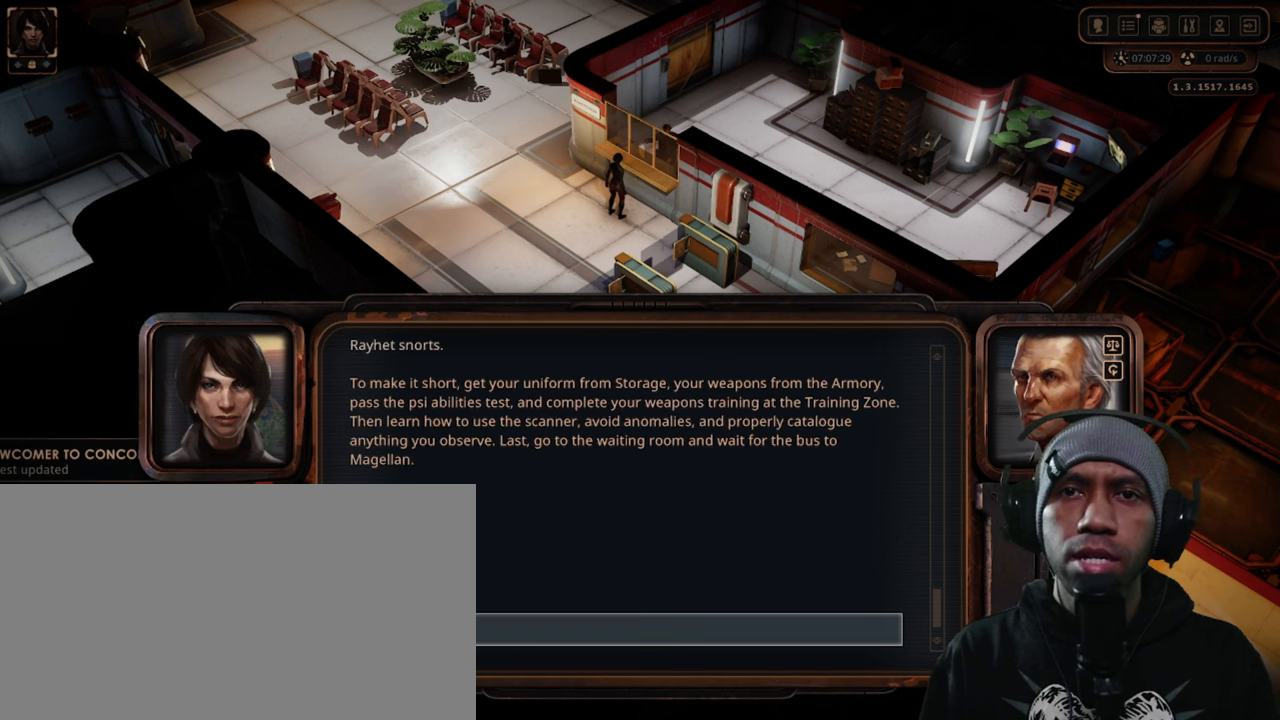
{"keys": [], "mouse": [], "events": [[333, "mouse_left", "down"], [483, "mouse_left", "up"]]}